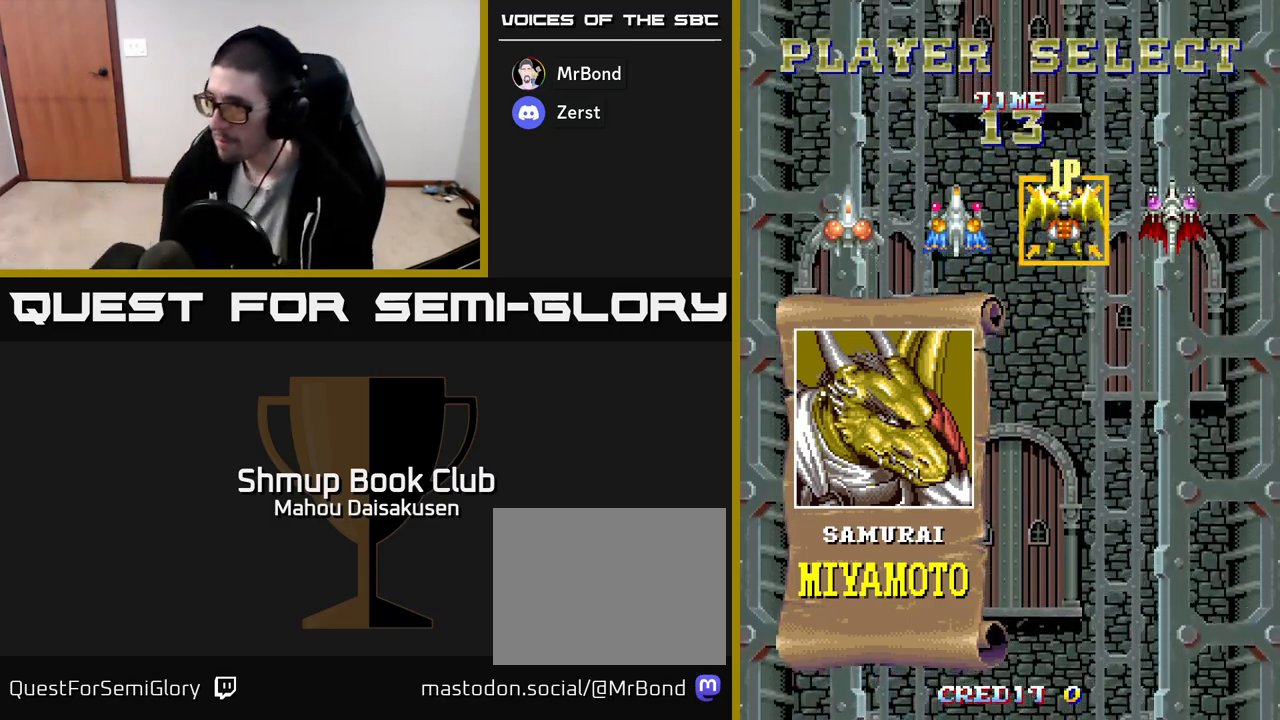
Gameplay with a controller (Xbox layout); each line is a JSON object with the inputs held at the frame after it. "events" lists button and stick changes between this image and that frame as [ms after this image, input, new state], when the widget could be followed in between. Not read: left_stick right_stick.
{"buttons": ["A"], "events": [[317, "A", "down"]]}
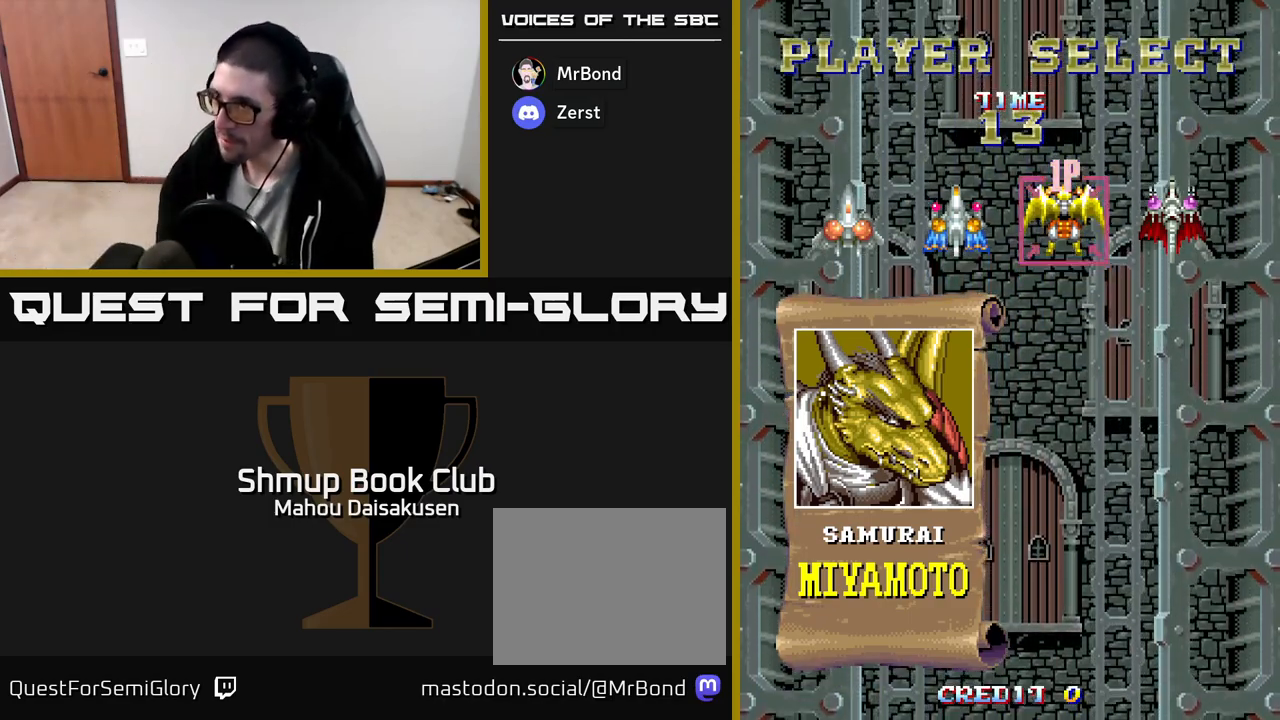
{"buttons": [], "events": [[33, "A", "up"]]}
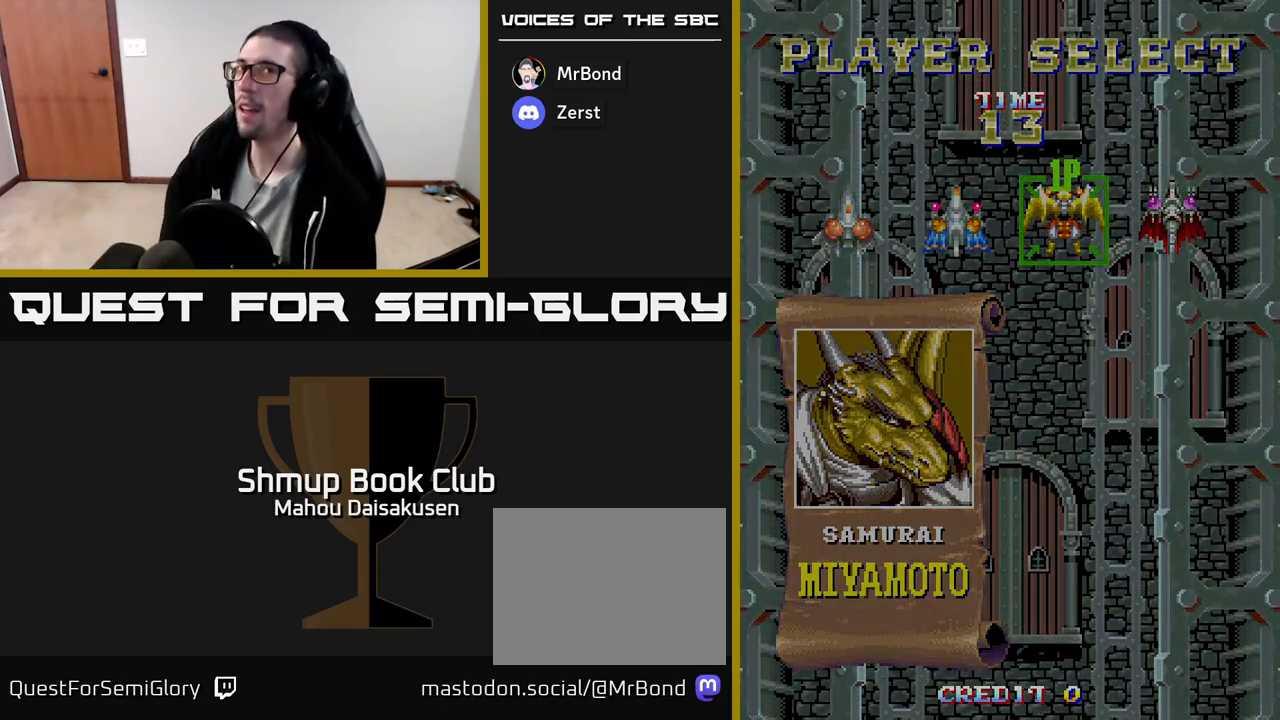
{"buttons": [], "events": []}
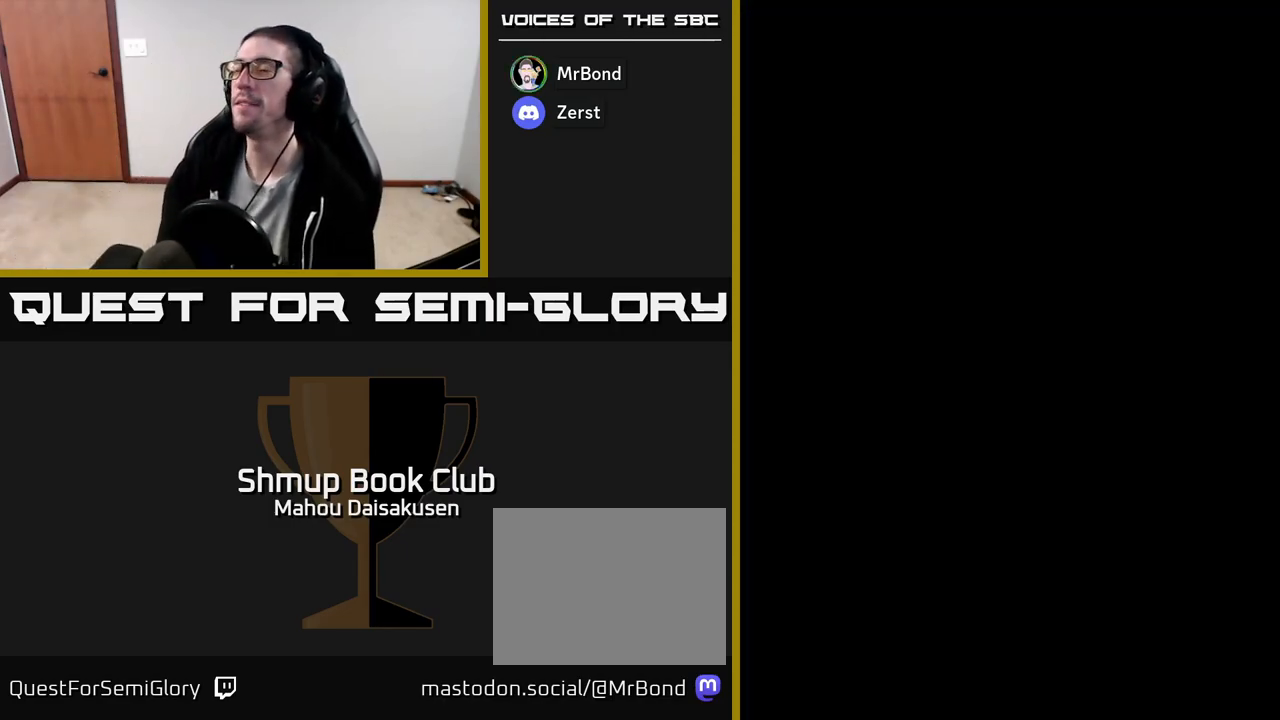
{"buttons": [], "events": []}
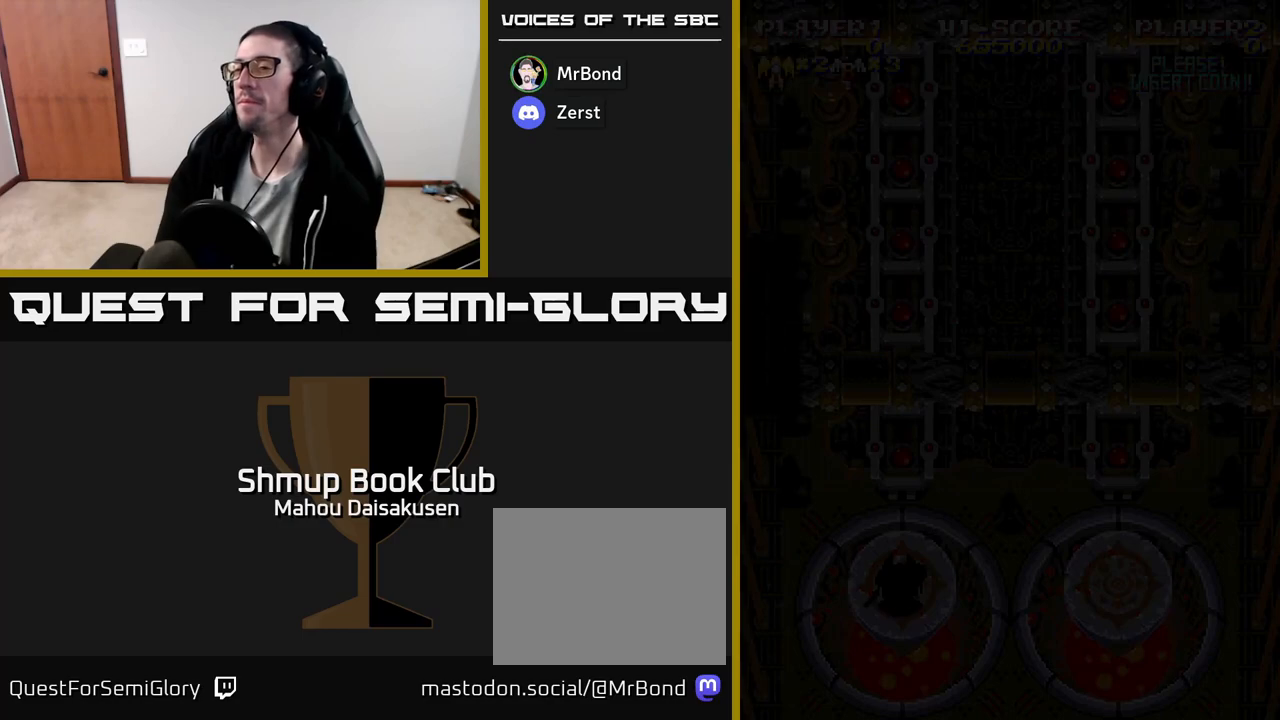
{"buttons": [], "events": []}
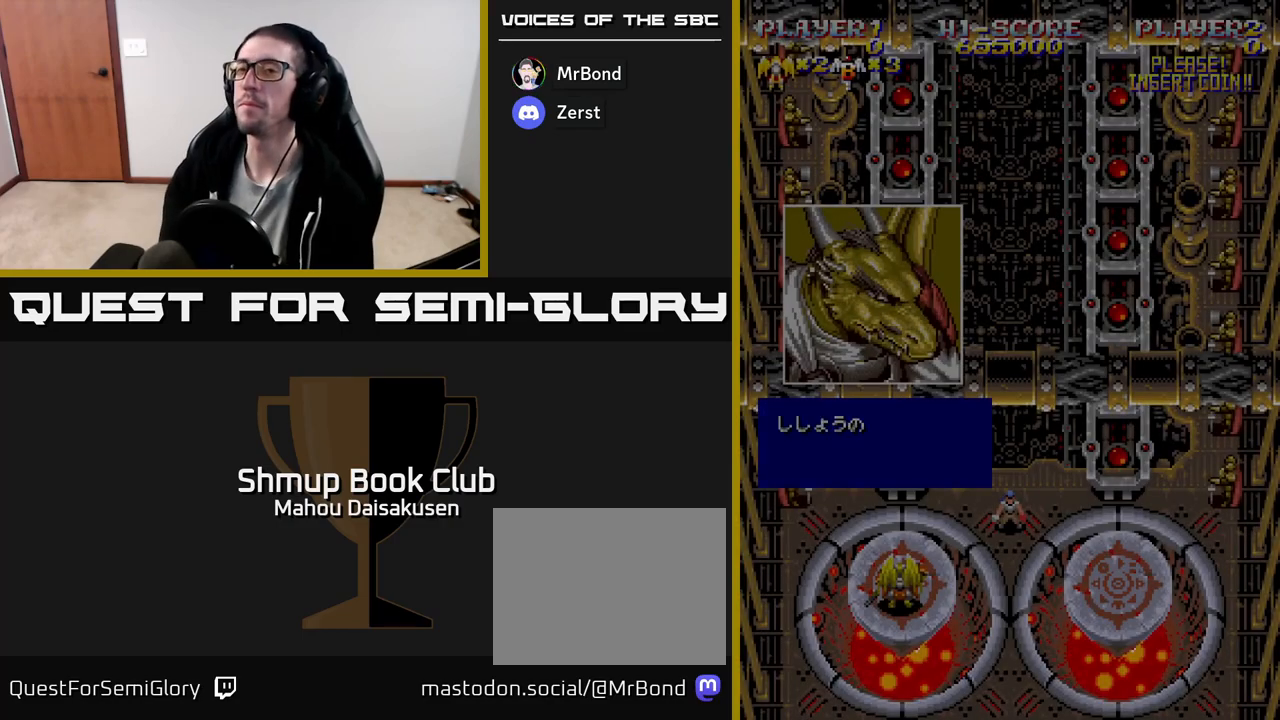
{"buttons": ["A"], "events": [[150, "A", "down"]]}
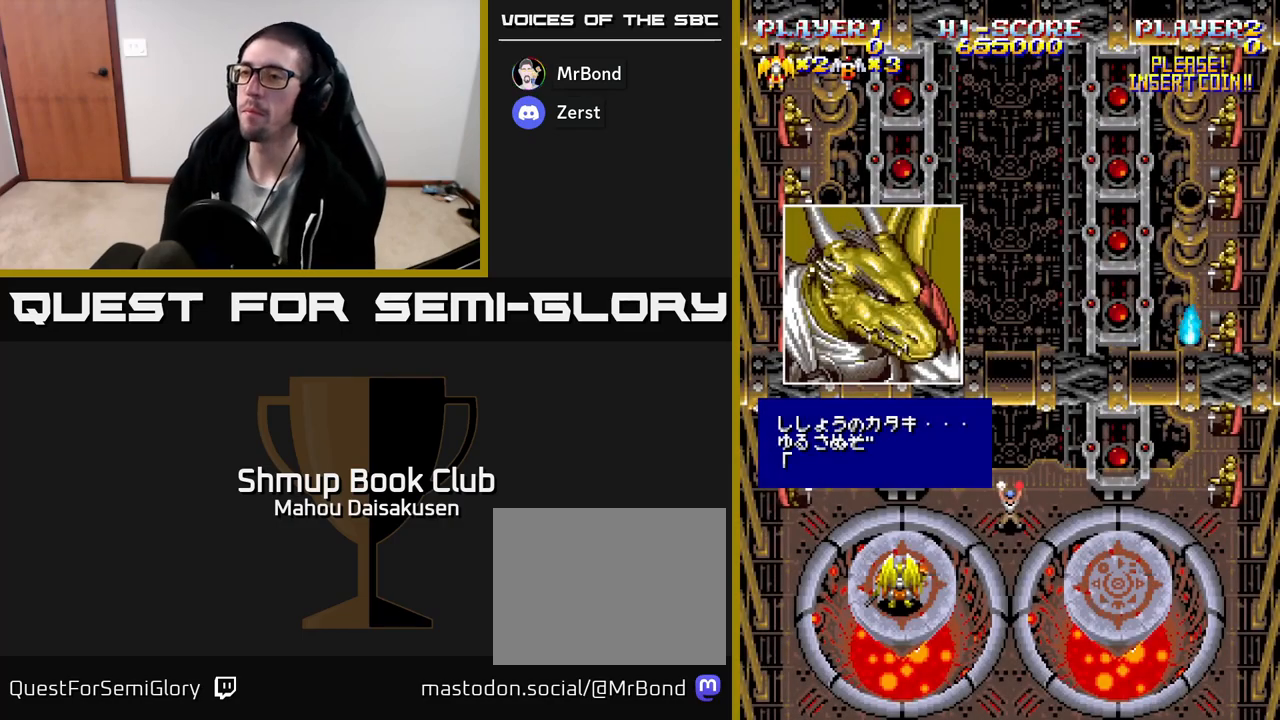
{"buttons": ["A"], "events": []}
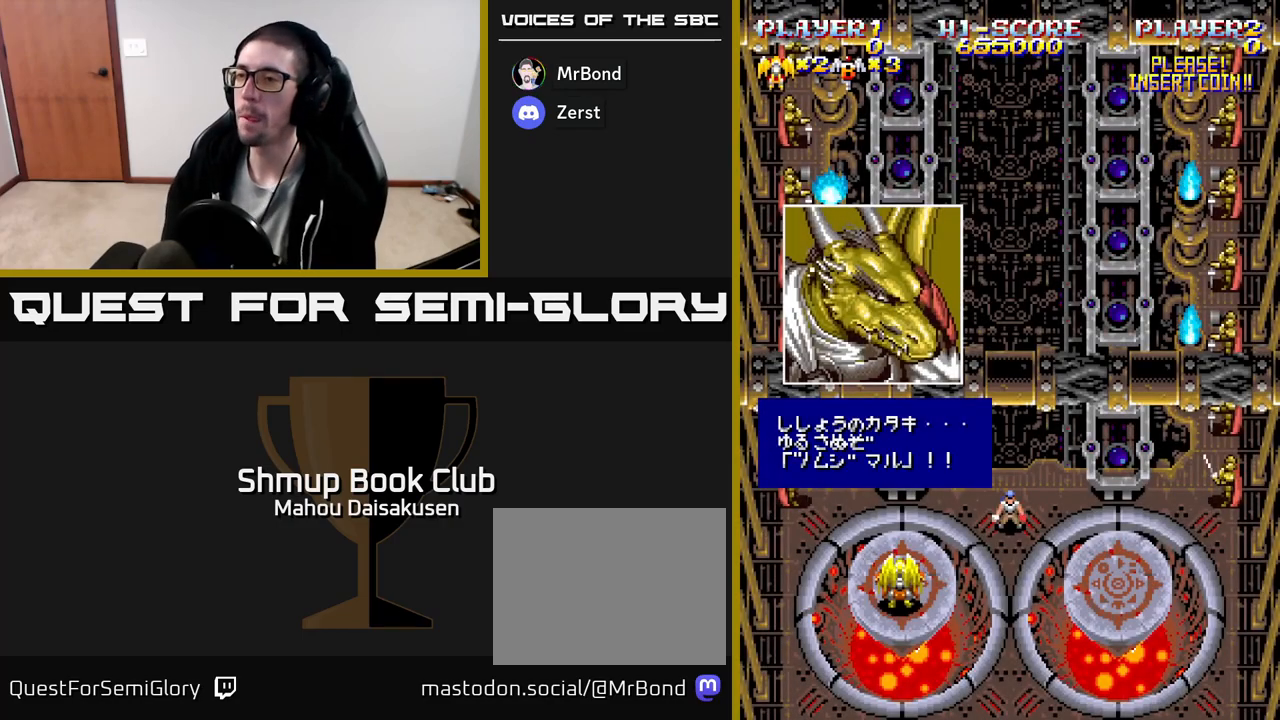
{"buttons": ["A"], "events": []}
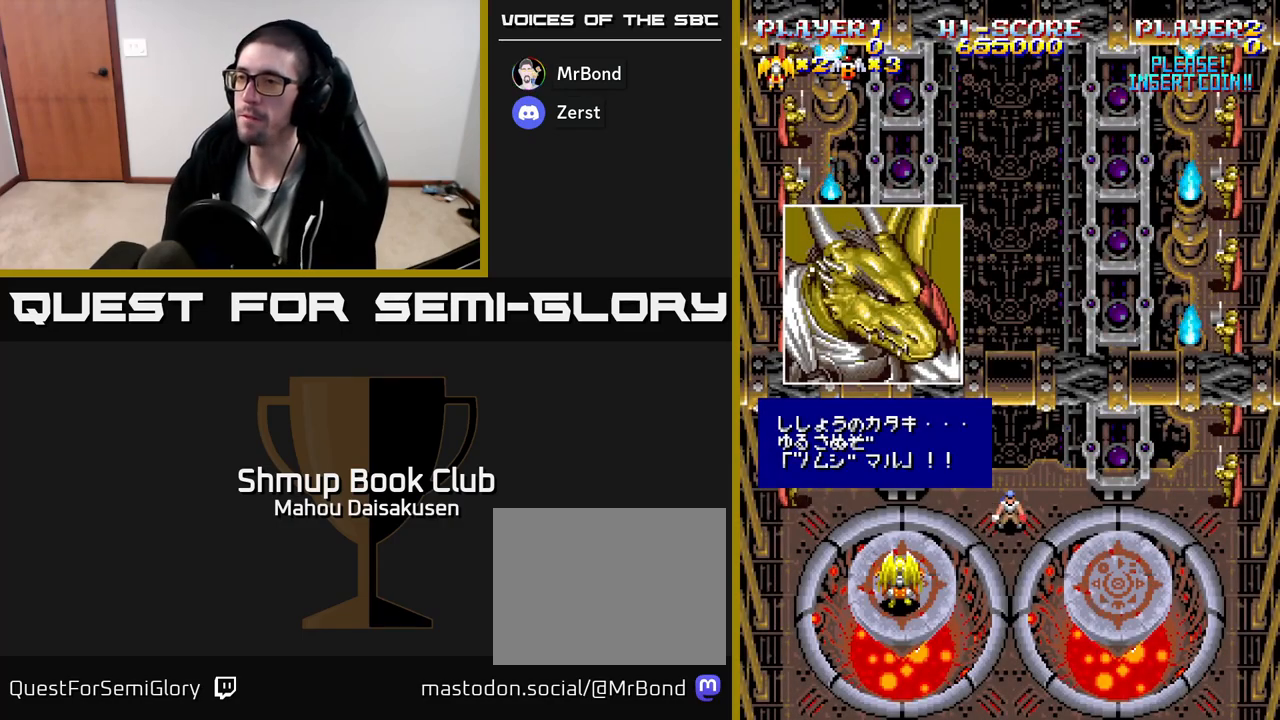
{"buttons": ["A"], "events": []}
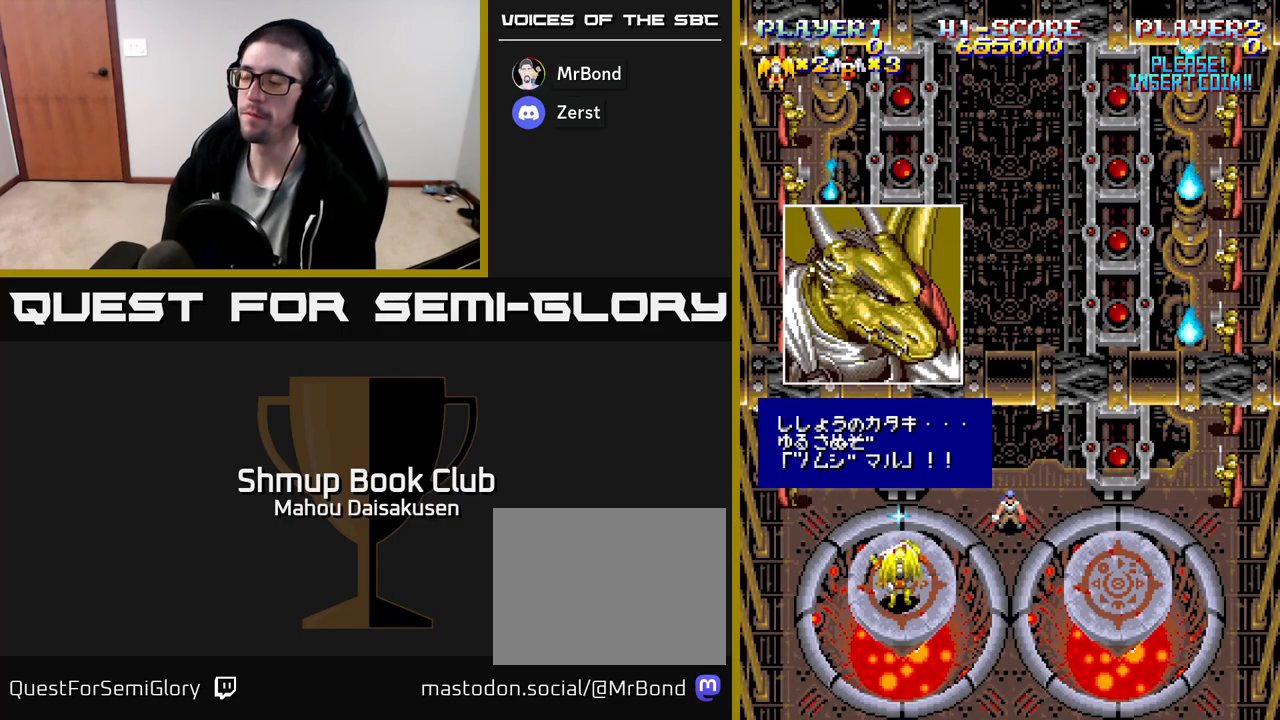
{"buttons": ["A"], "events": []}
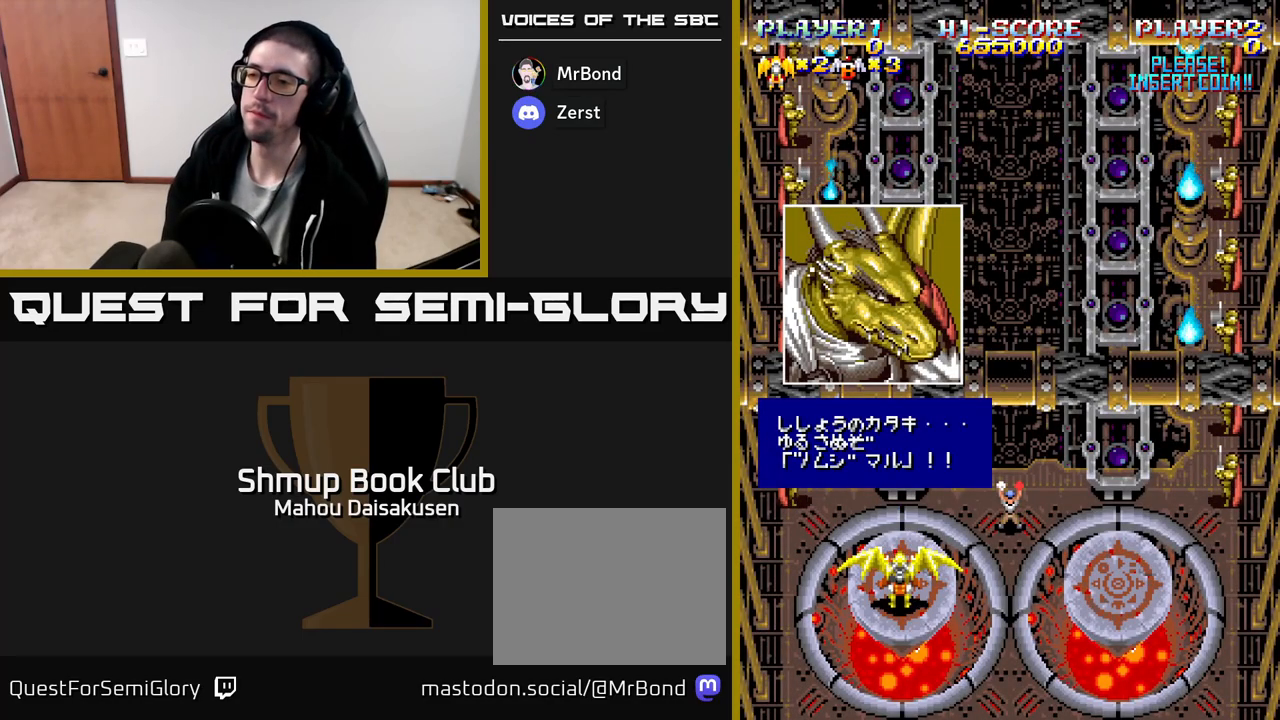
{"buttons": ["A"], "events": []}
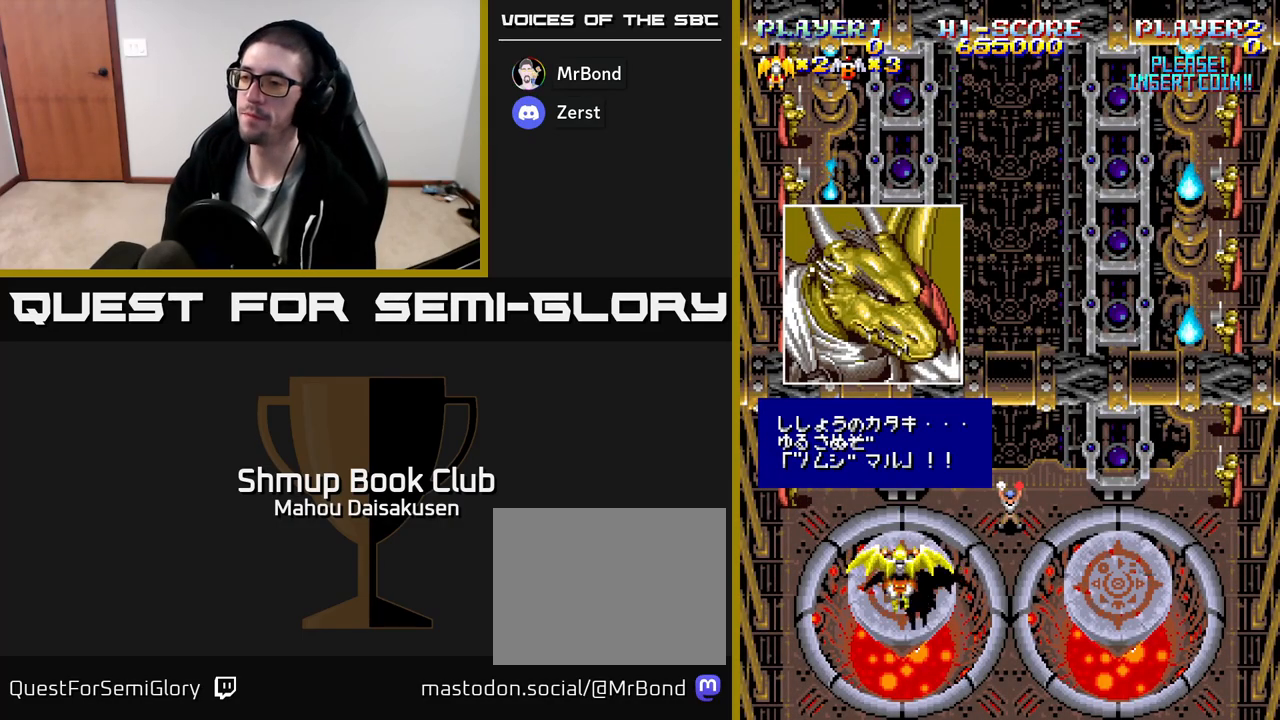
{"buttons": [], "events": [[383, "A", "up"]]}